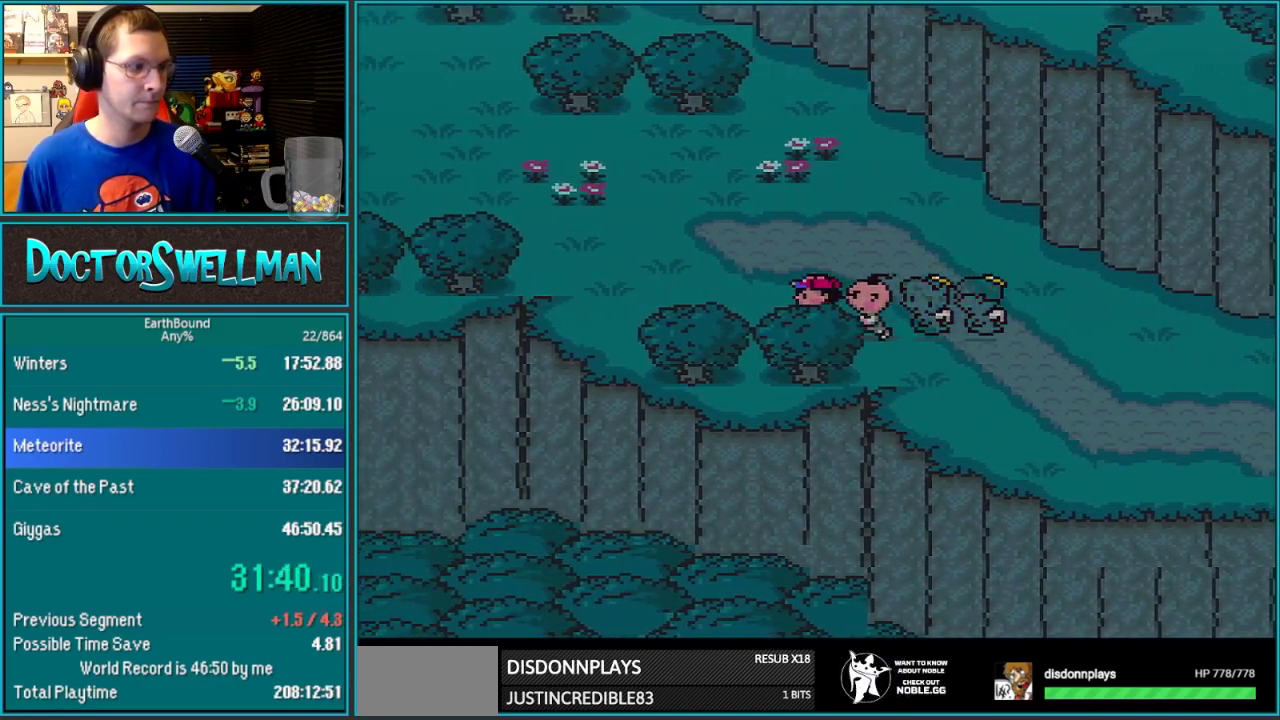
Gameplay with a controller (Nintendo layout); each line is a JSON object with the inputs held at the frame after it. "events" lists button and stick changes between this image and that frame as [ms after this image, input, new state], when the widget could be followed in between. Not read: L3 R3.
{"buttons": ["DPAD_UP", "DPAD_LEFT"], "events": [[283, "DPAD_UP", "down"]]}
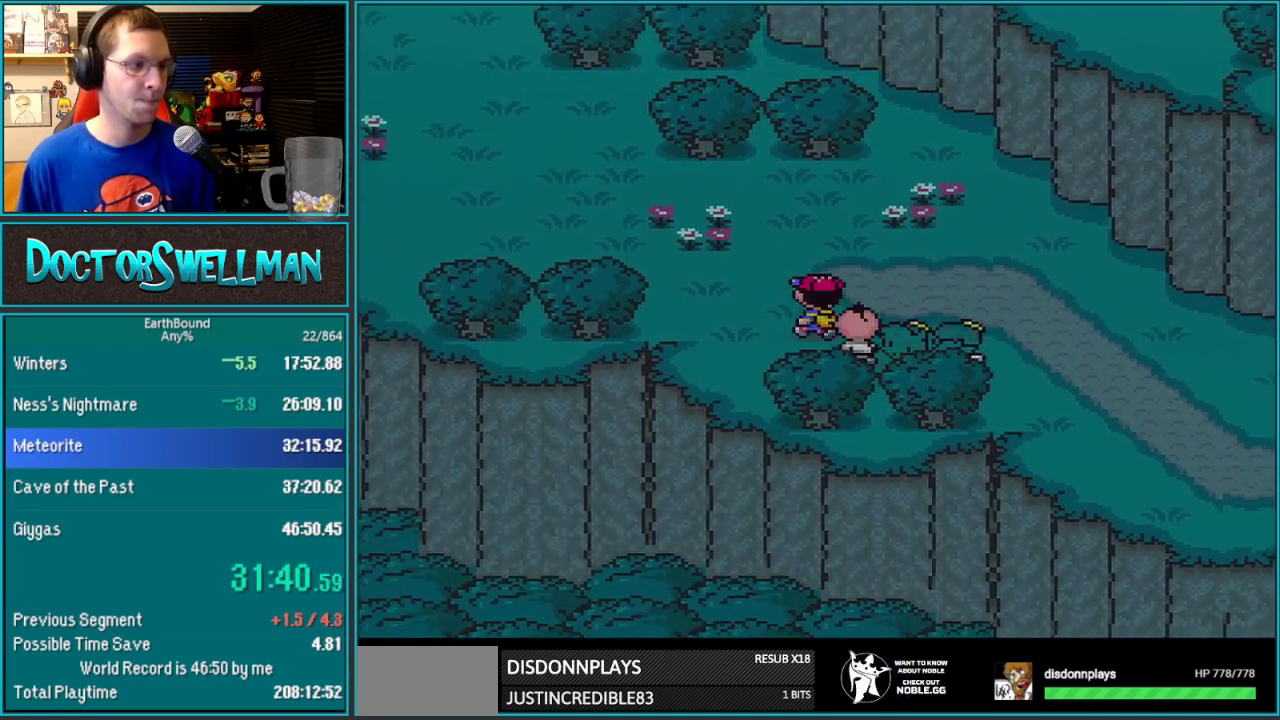
{"buttons": ["DPAD_UP", "DPAD_LEFT"], "events": []}
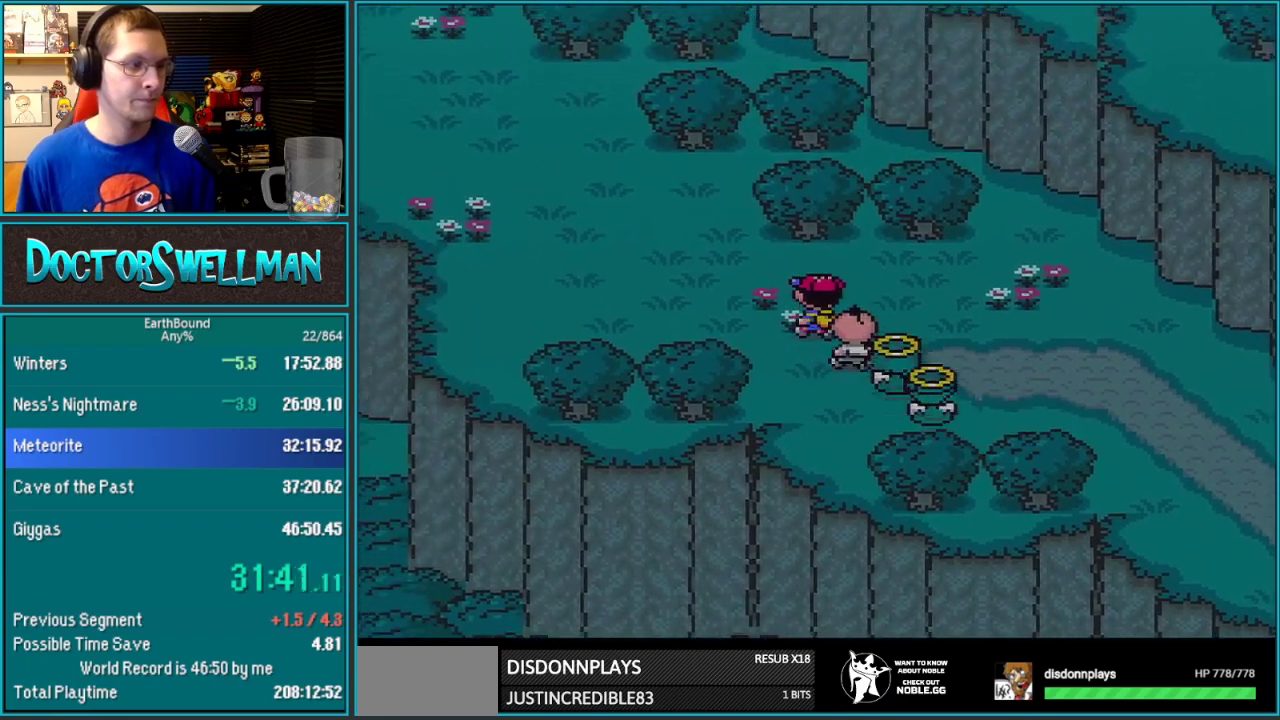
{"buttons": ["DPAD_UP", "DPAD_LEFT"], "events": []}
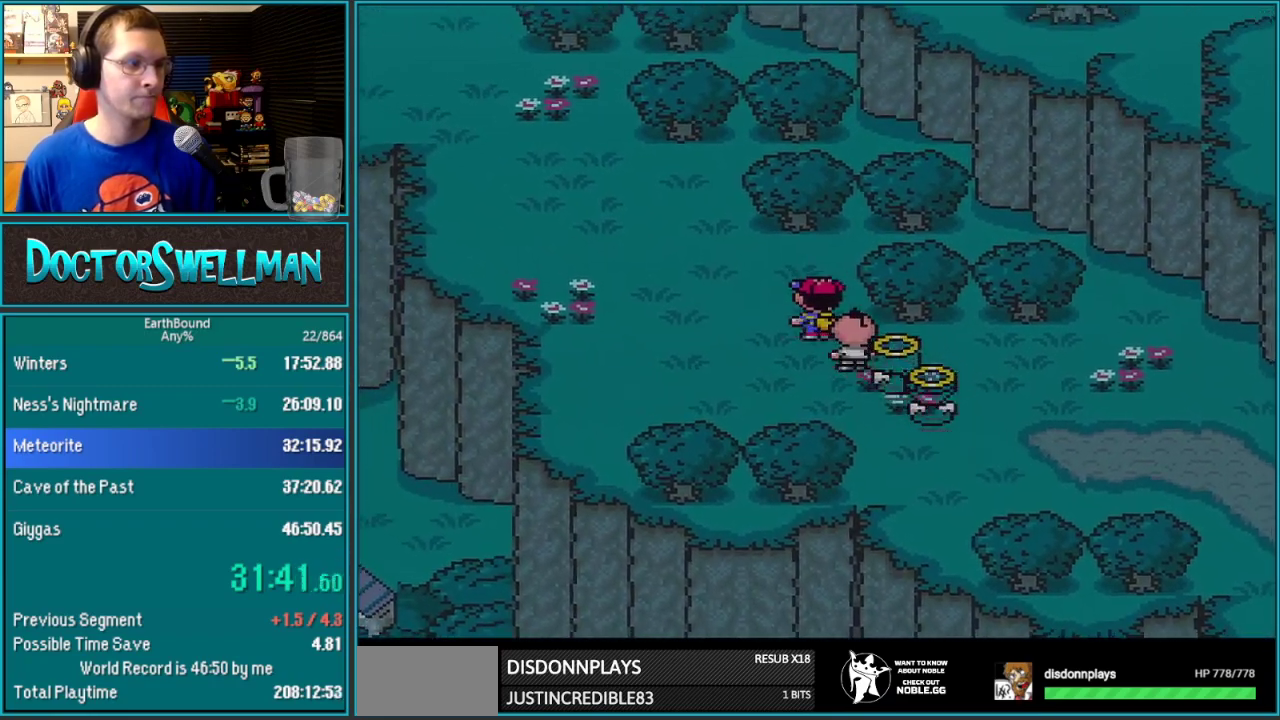
{"buttons": ["DPAD_UP", "DPAD_LEFT"], "events": []}
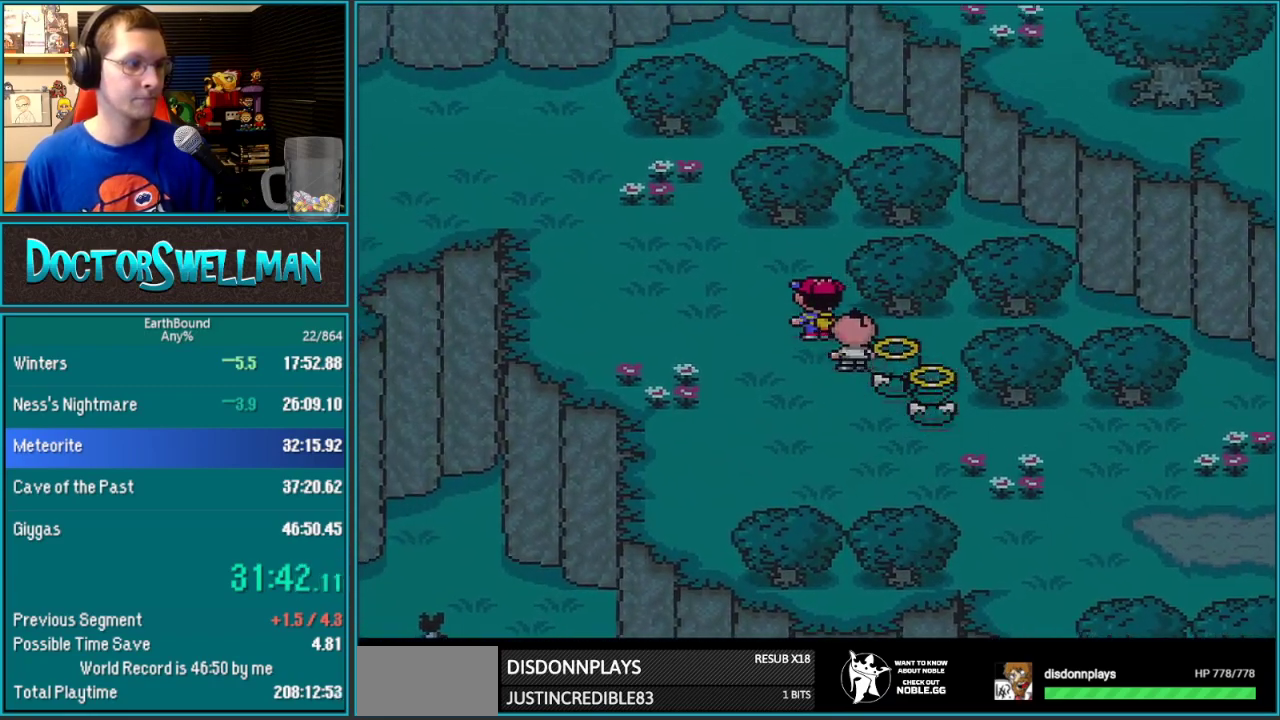
{"buttons": ["DPAD_UP", "DPAD_LEFT"], "events": []}
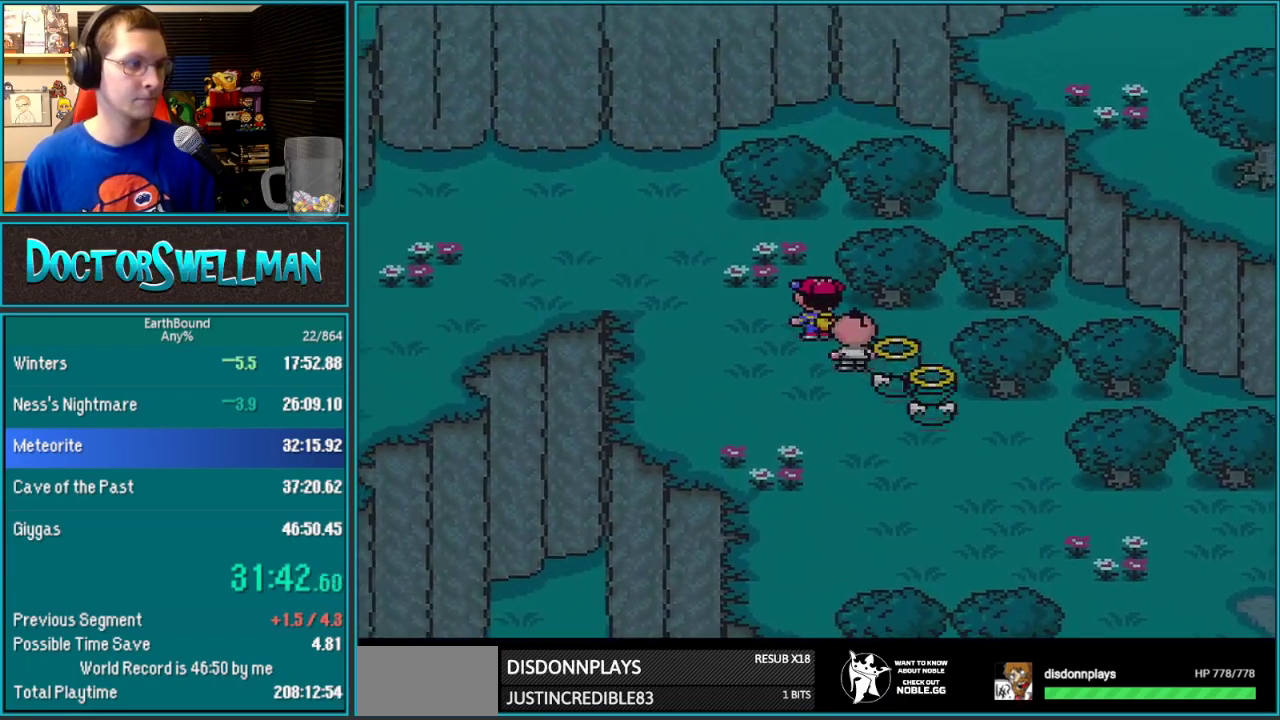
{"buttons": ["DPAD_LEFT"], "events": [[250, "DPAD_UP", "up"]]}
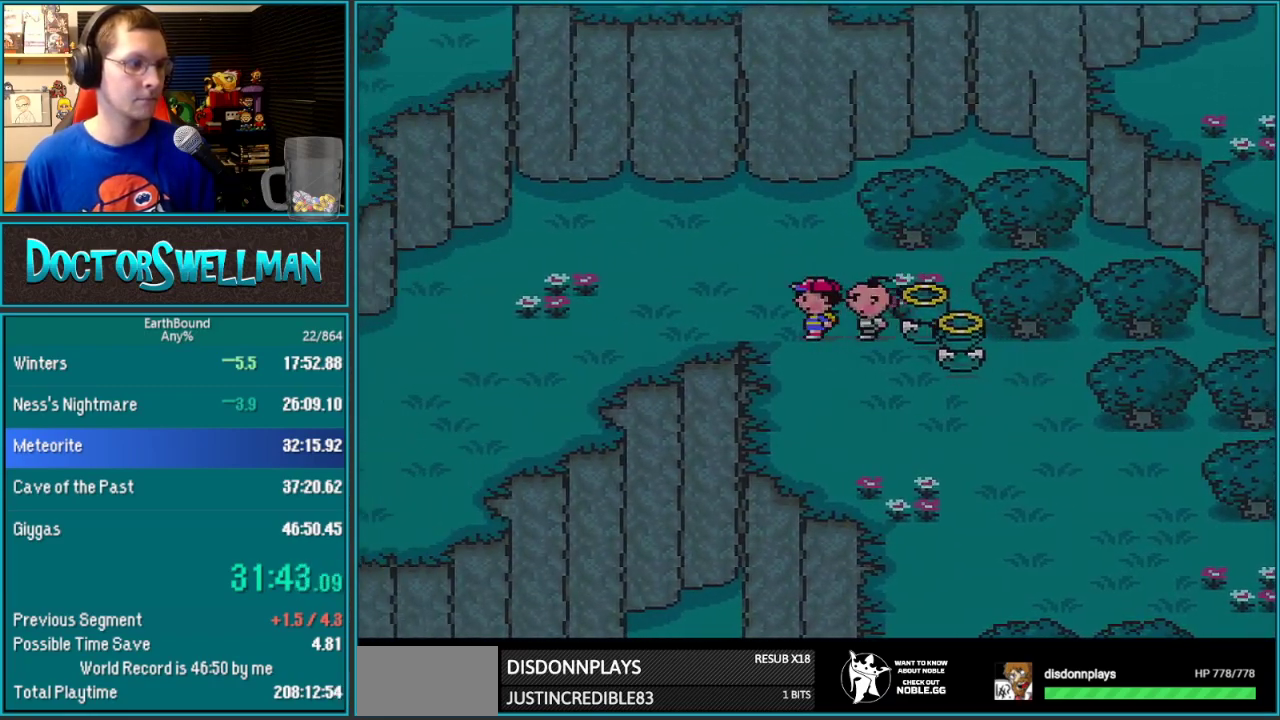
{"buttons": [], "events": [[417, "DPAD_LEFT", "up"]]}
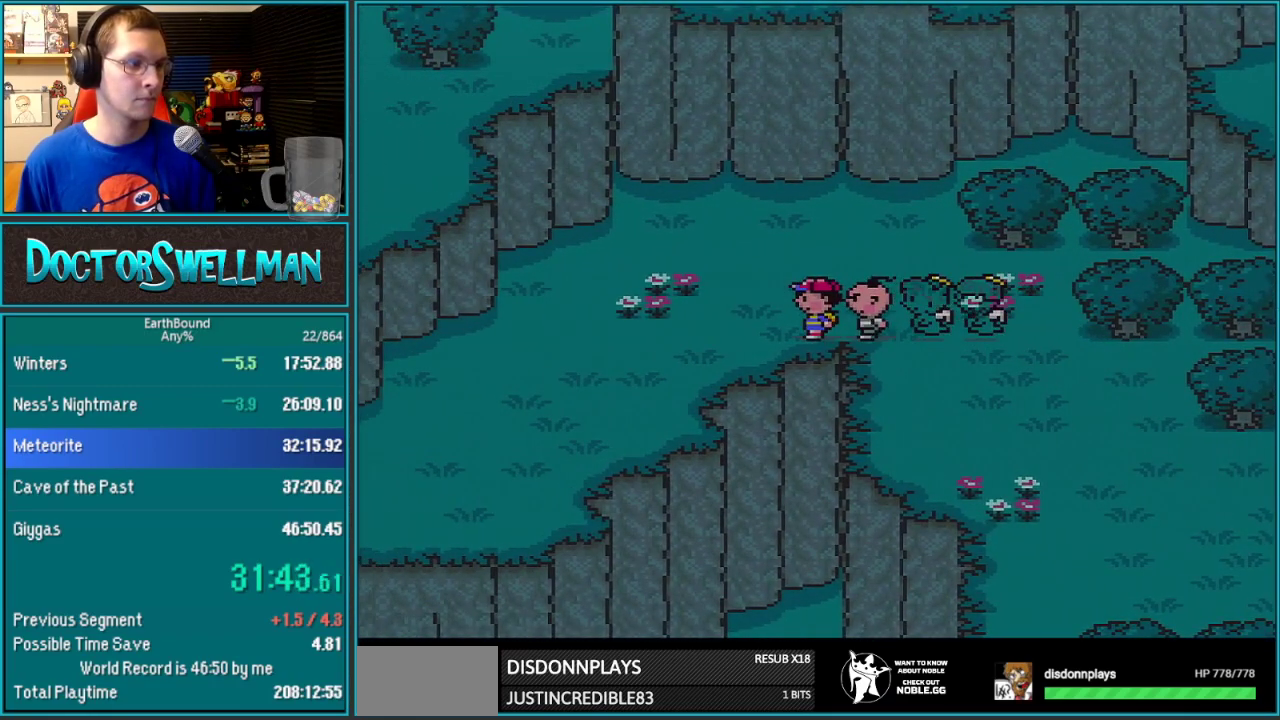
{"buttons": ["DPAD_DOWN"], "events": [[350, "A", "down"], [450, "A", "up"], [467, "DPAD_DOWN", "down"]]}
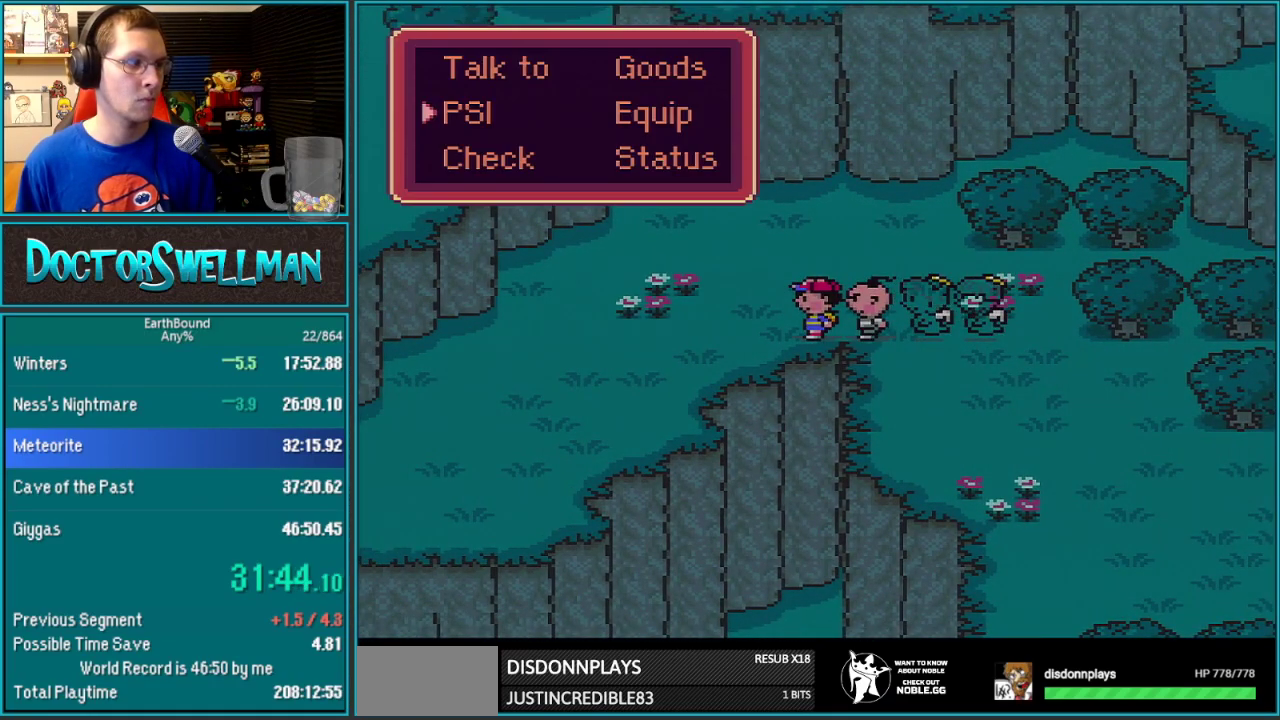
{"buttons": ["B"]}
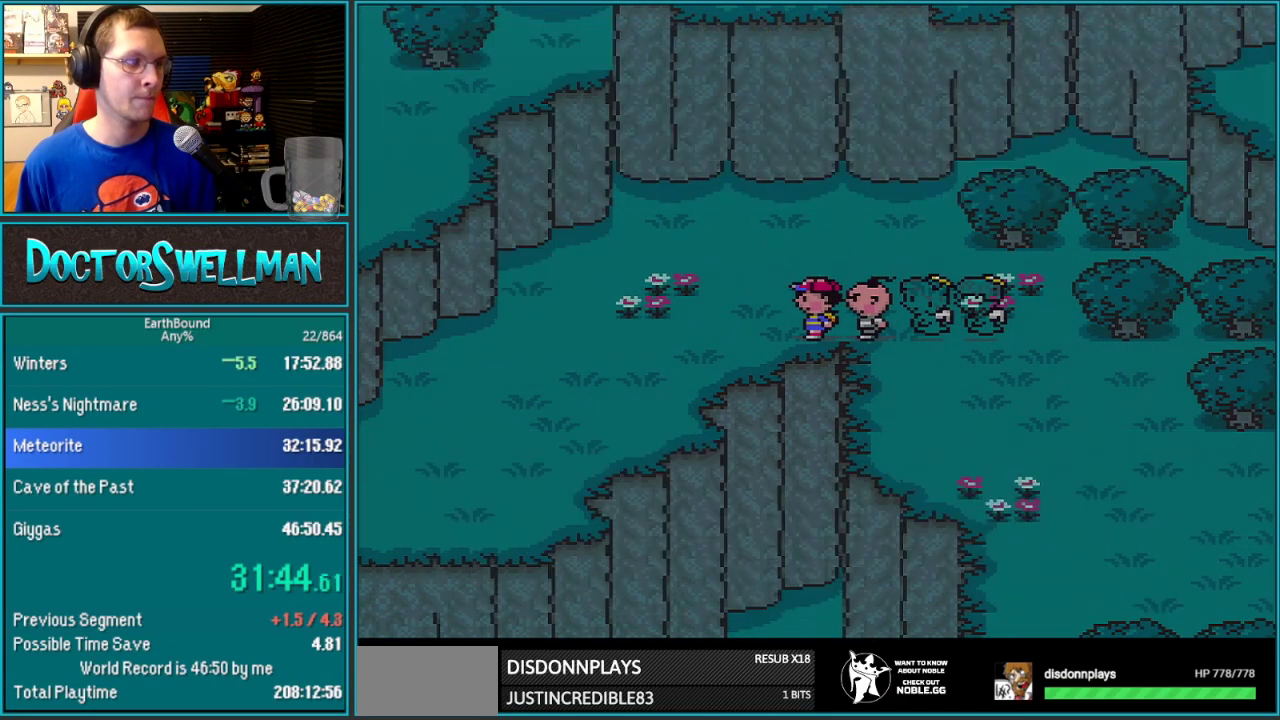
{"buttons": ["DPAD_LEFT"]}
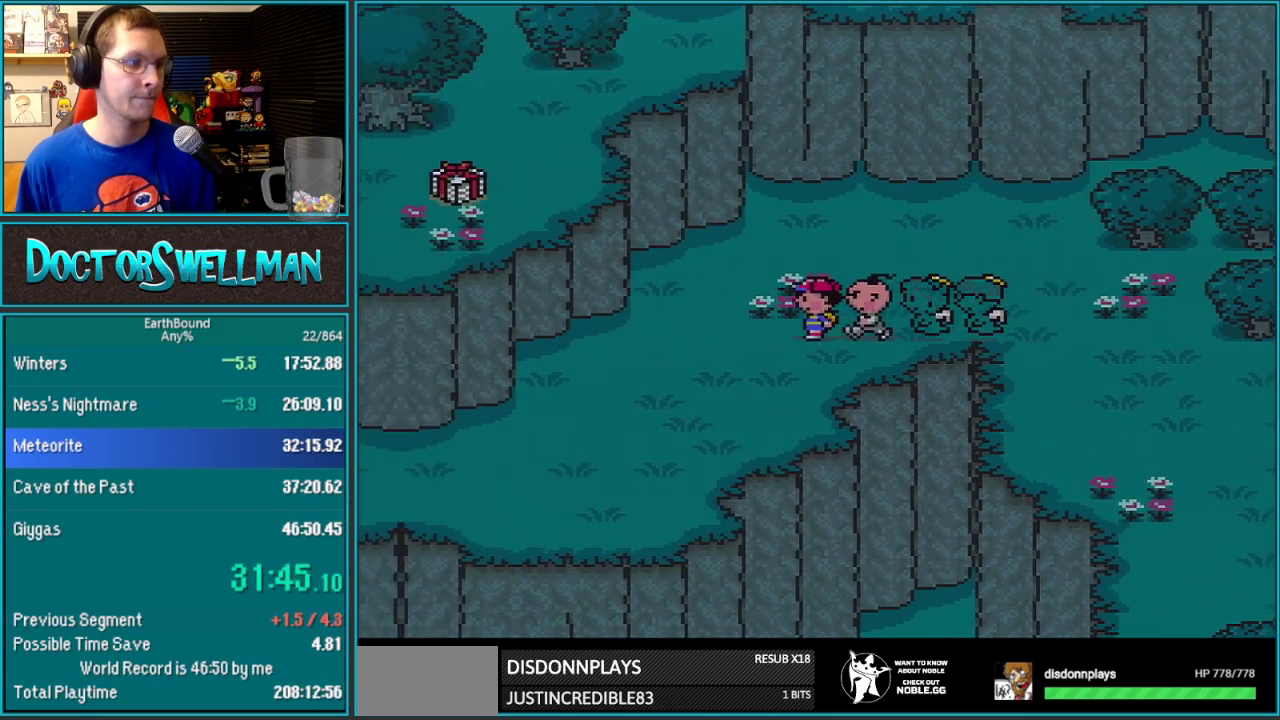
{"buttons": ["DPAD_DOWN", "DPAD_LEFT"], "events": [[350, "DPAD_DOWN", "down"]]}
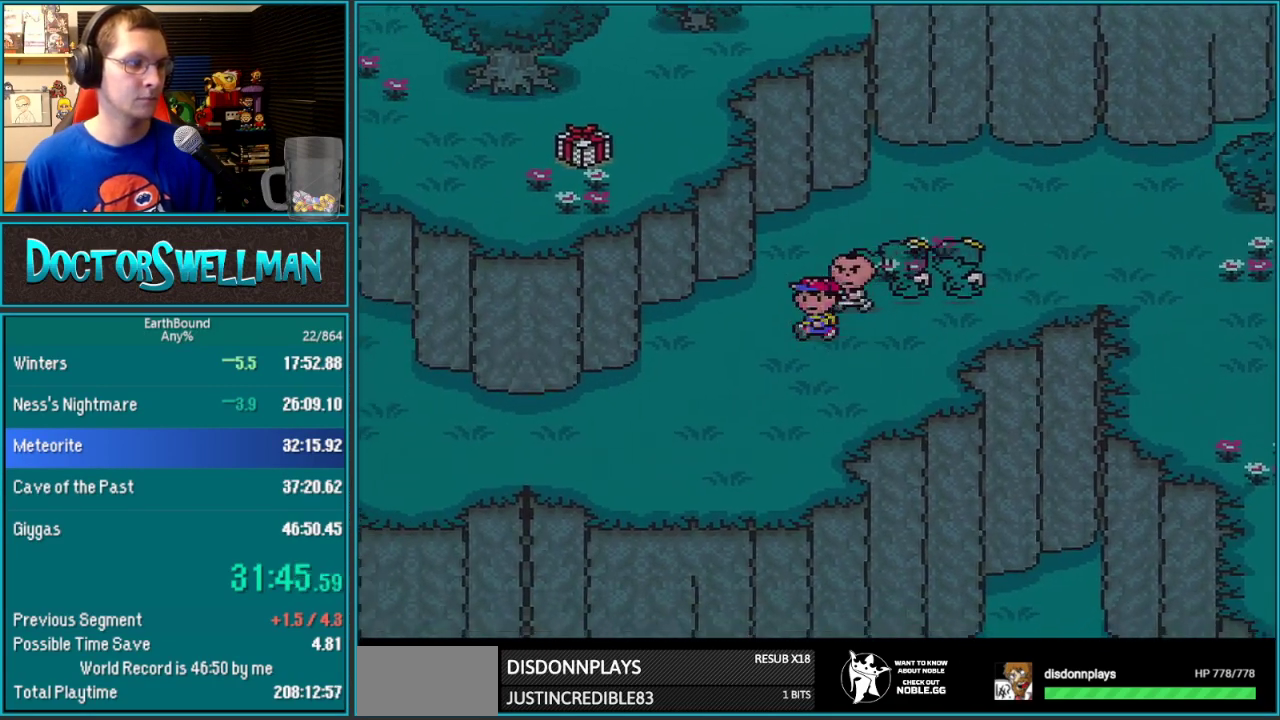
{"buttons": ["DPAD_LEFT"], "events": [[500, "DPAD_DOWN", "up"]]}
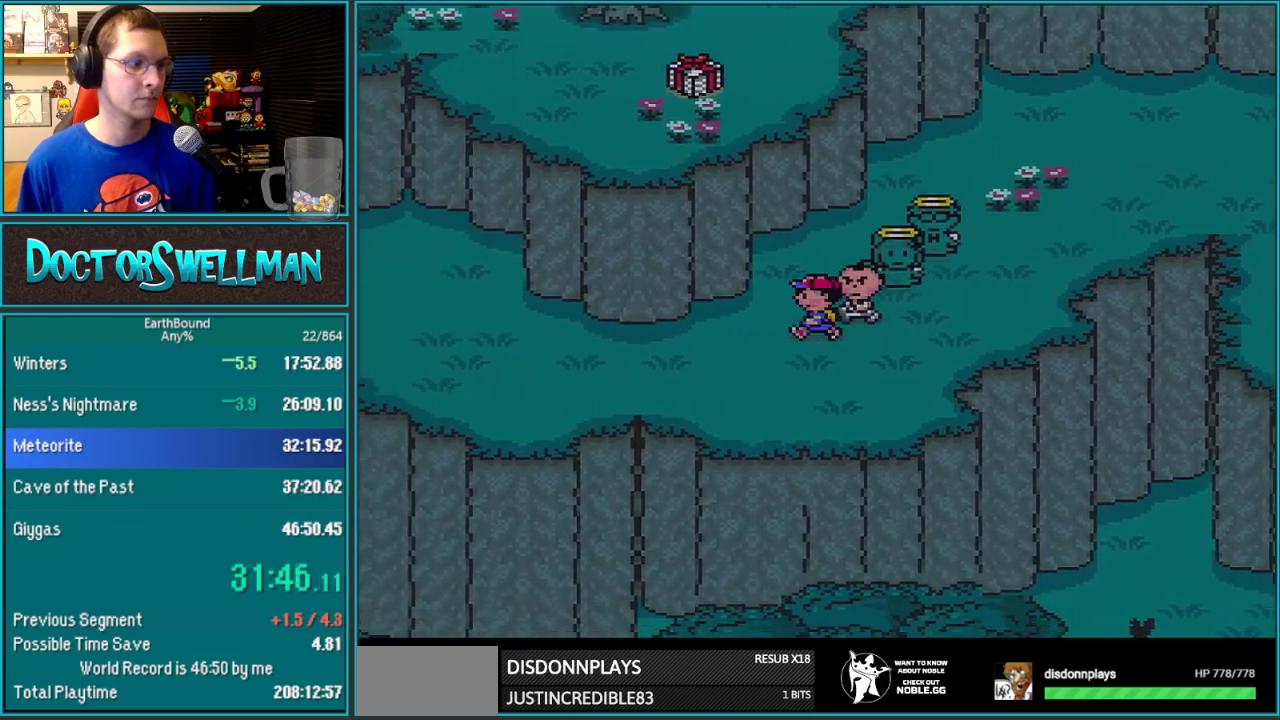
{"buttons": ["DPAD_LEFT"], "events": []}
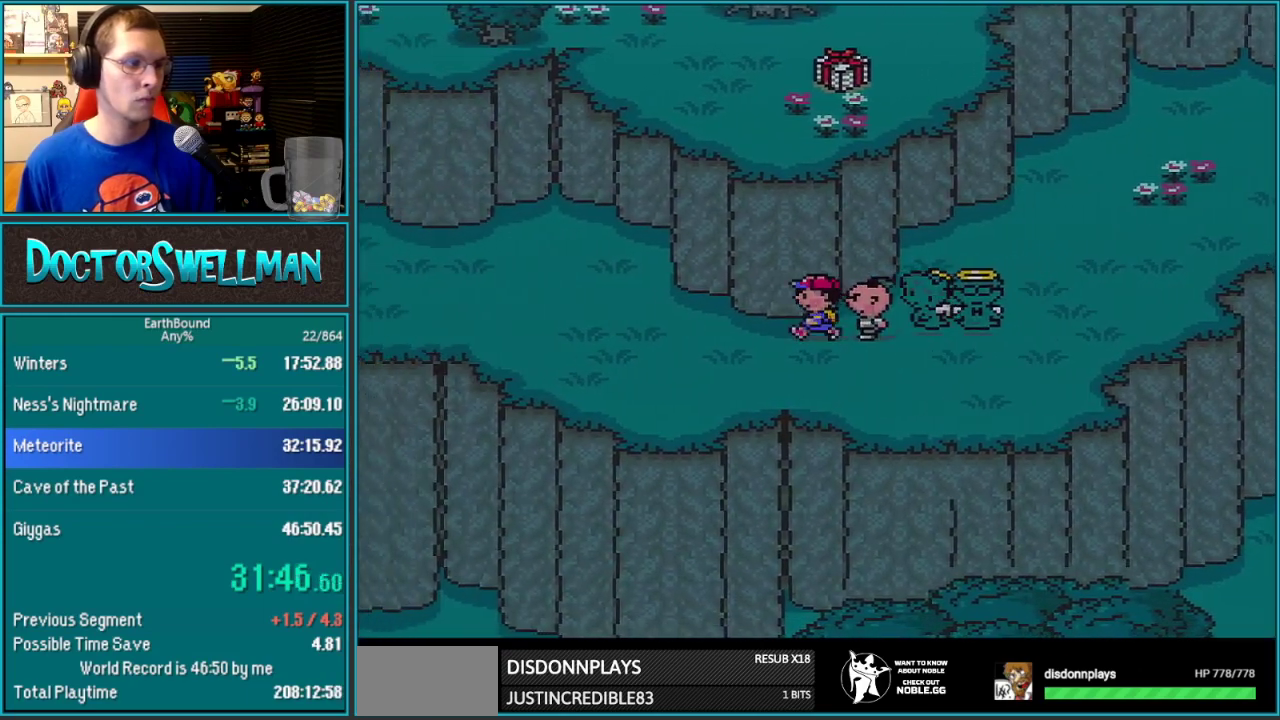
{"buttons": ["DPAD_LEFT"], "events": []}
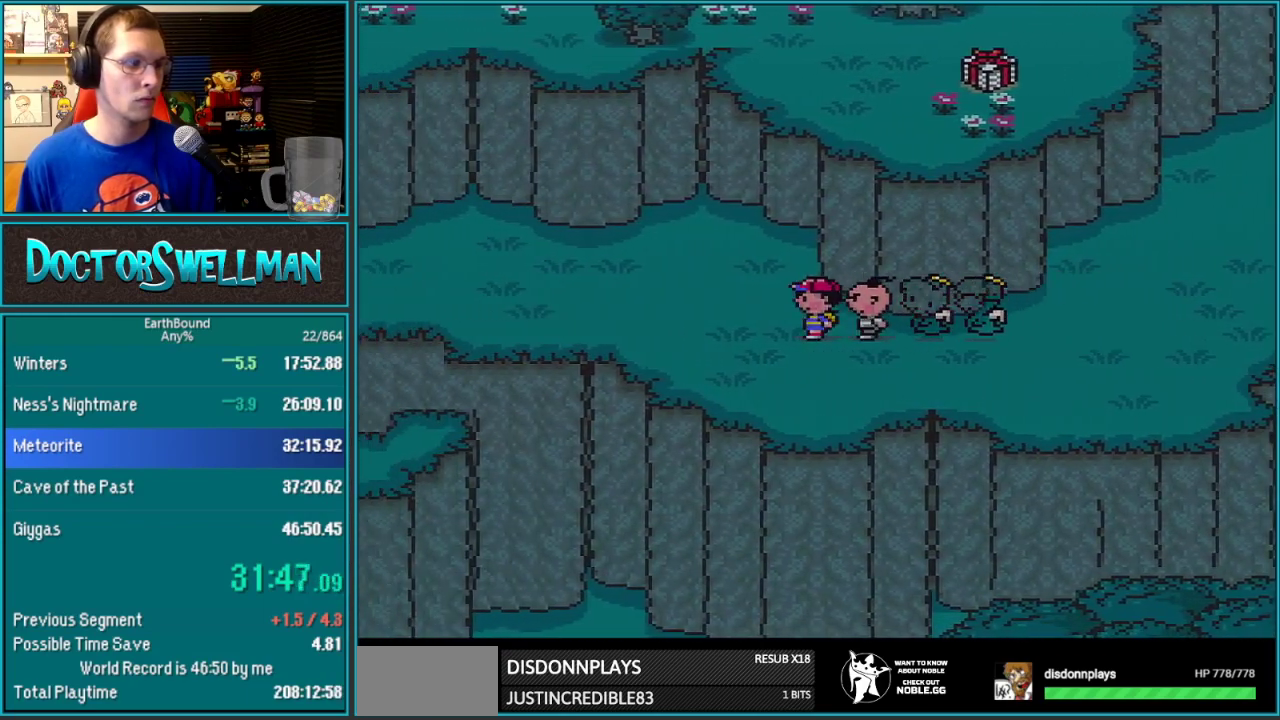
{"buttons": ["DPAD_LEFT"], "events": []}
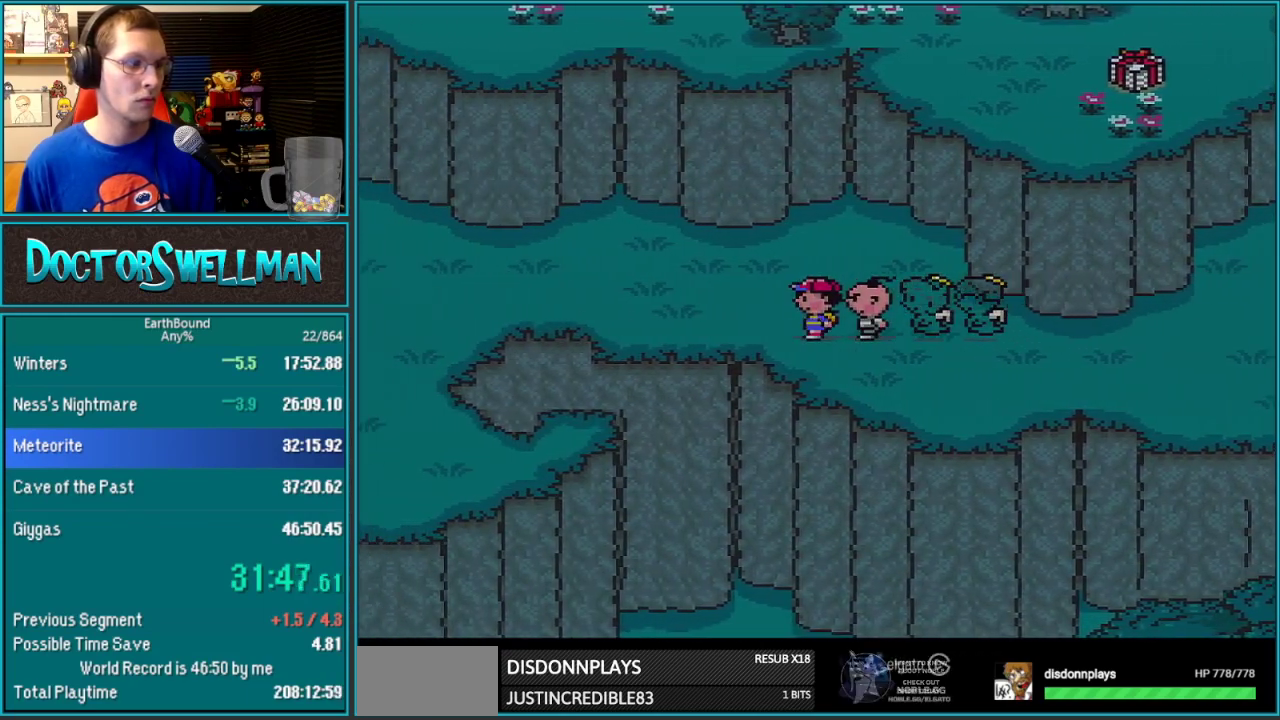
{"buttons": ["B", "DPAD_LEFT"]}
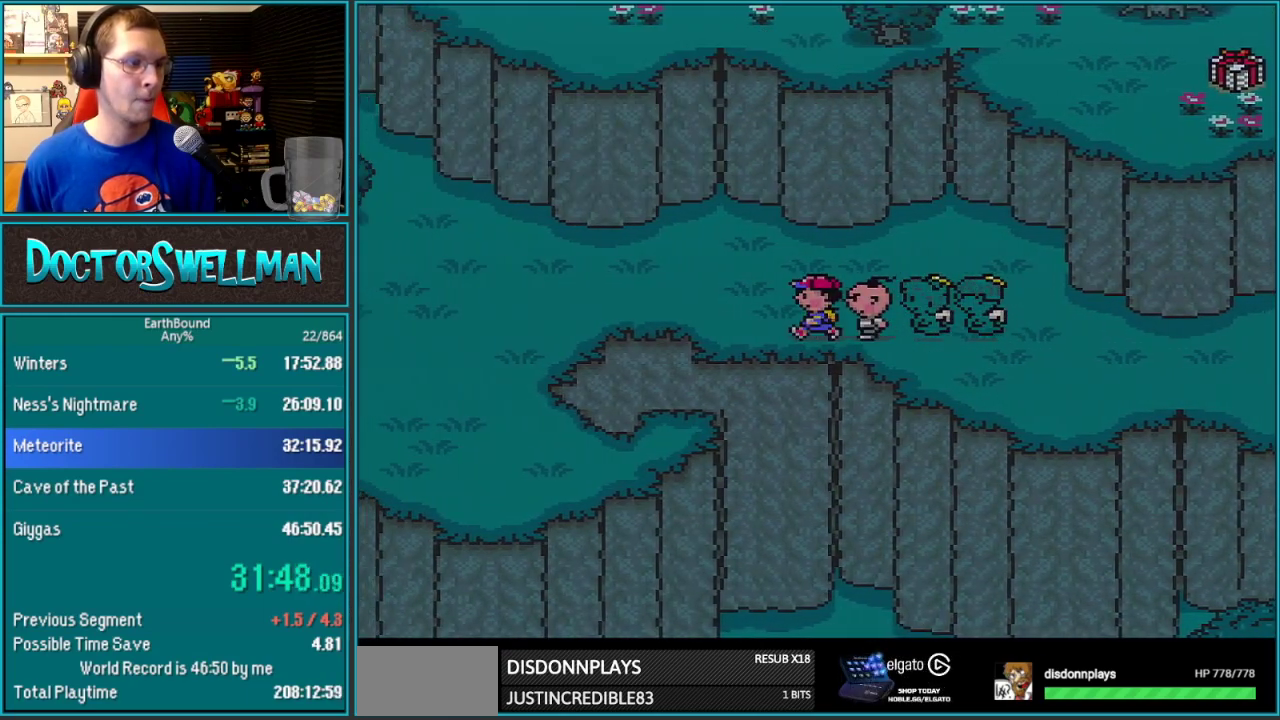
{"buttons": ["DPAD_LEFT"]}
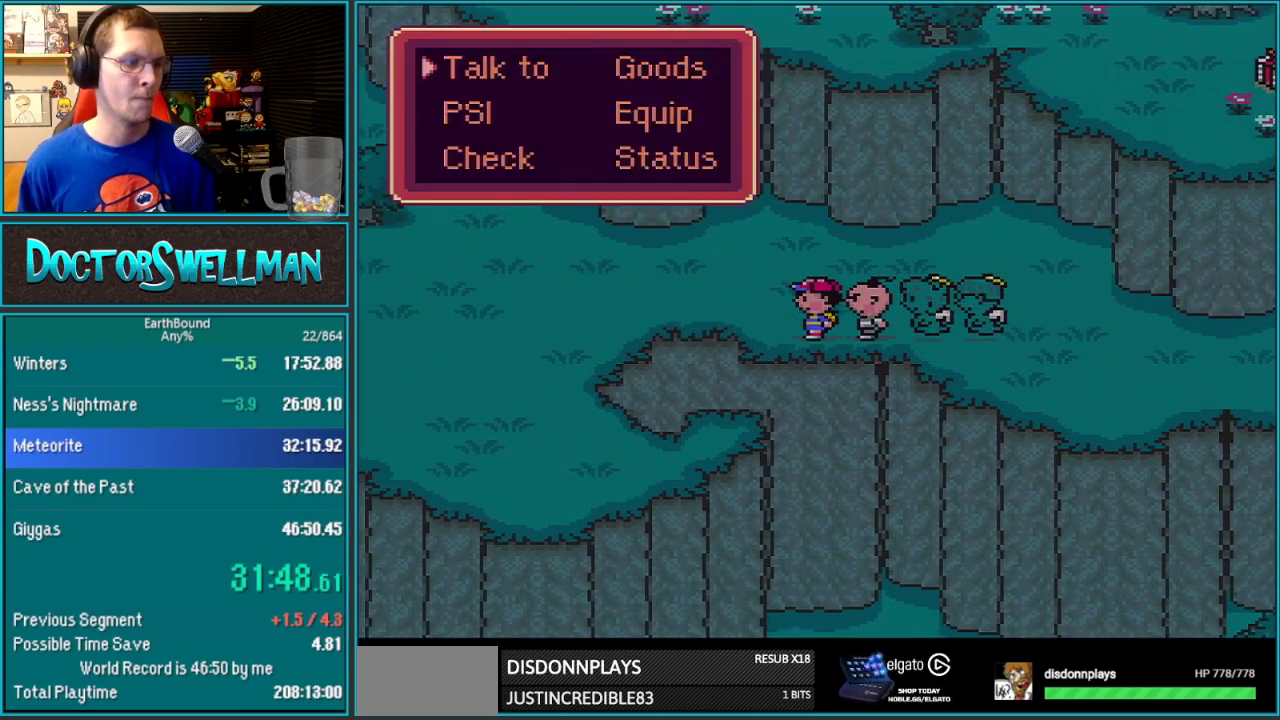
{"buttons": ["DPAD_LEFT"], "events": [[183, "A", "down"], [250, "A", "up"]]}
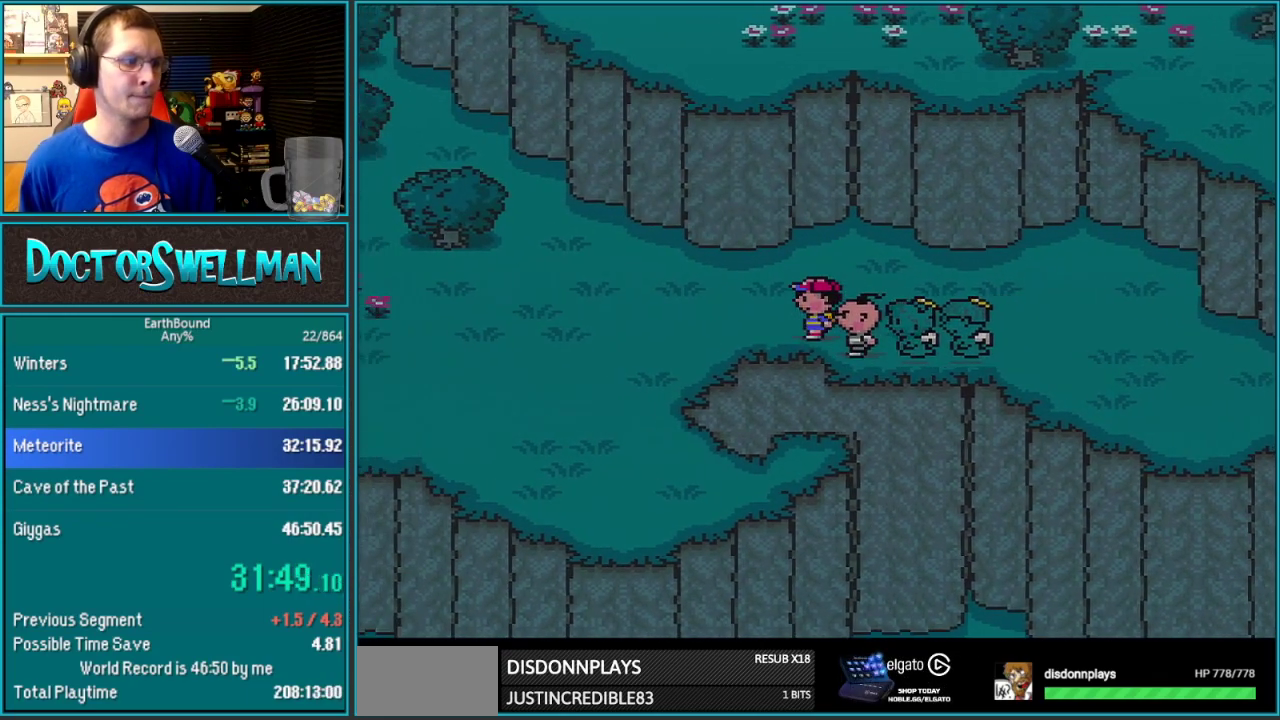
{"buttons": ["DPAD_LEFT"], "events": []}
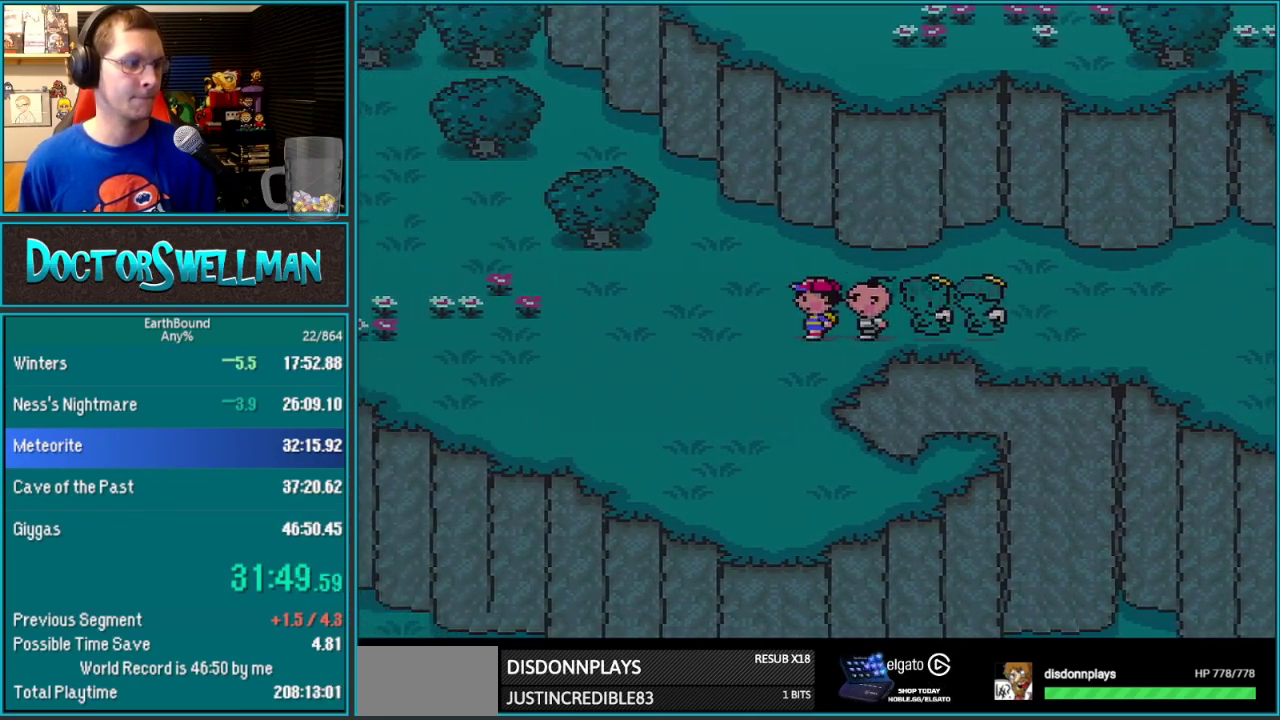
{"buttons": ["DPAD_LEFT"], "events": []}
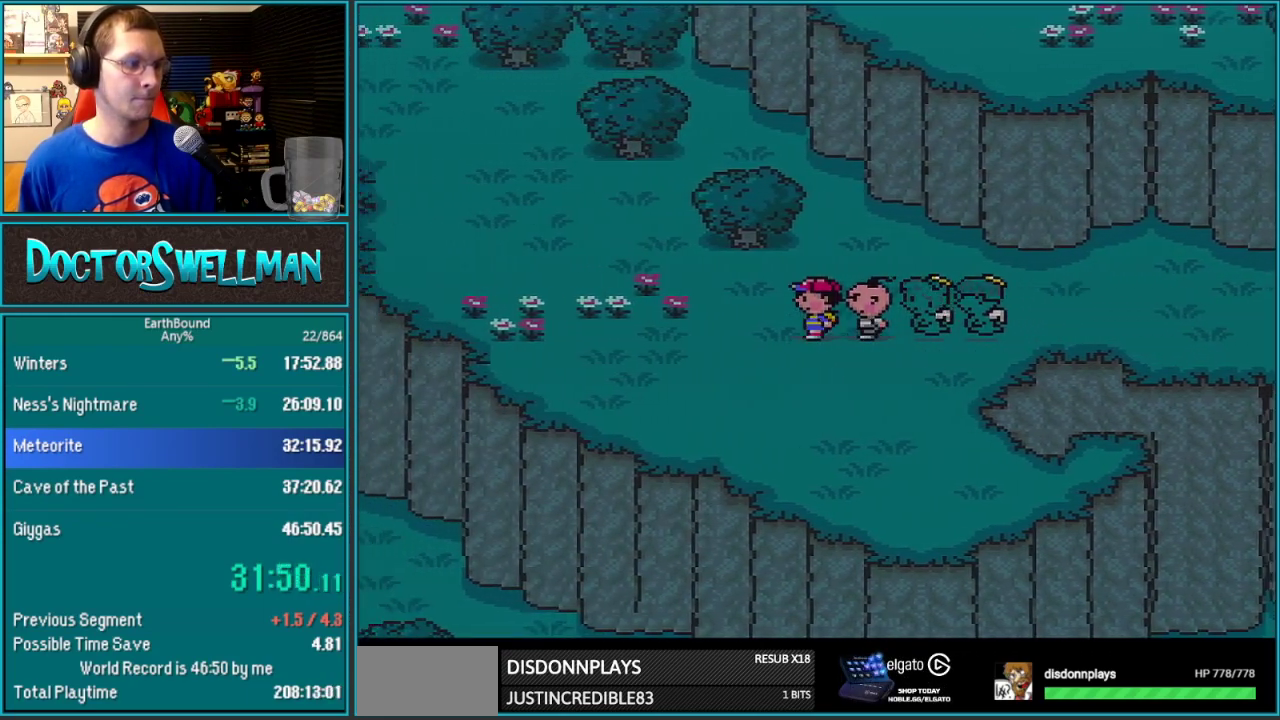
{"buttons": ["DPAD_UP", "DPAD_LEFT"], "events": [[233, "DPAD_UP", "down"]]}
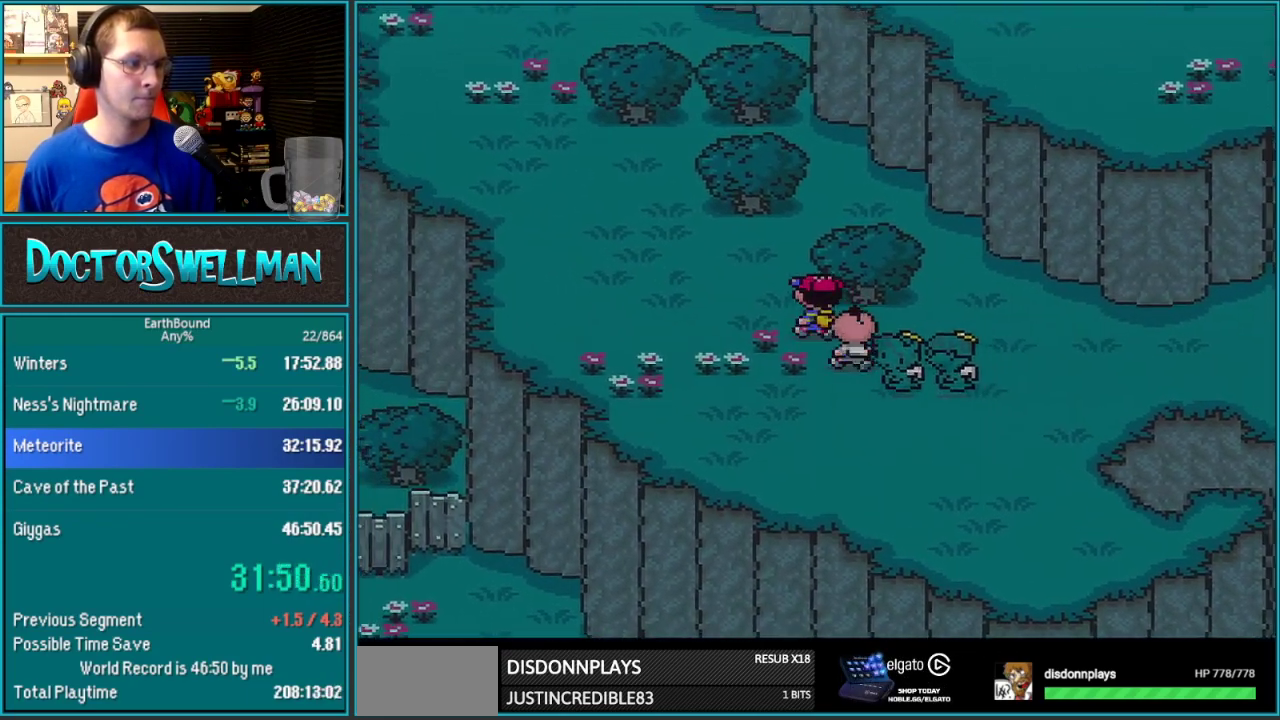
{"buttons": ["DPAD_UP", "DPAD_LEFT"], "events": []}
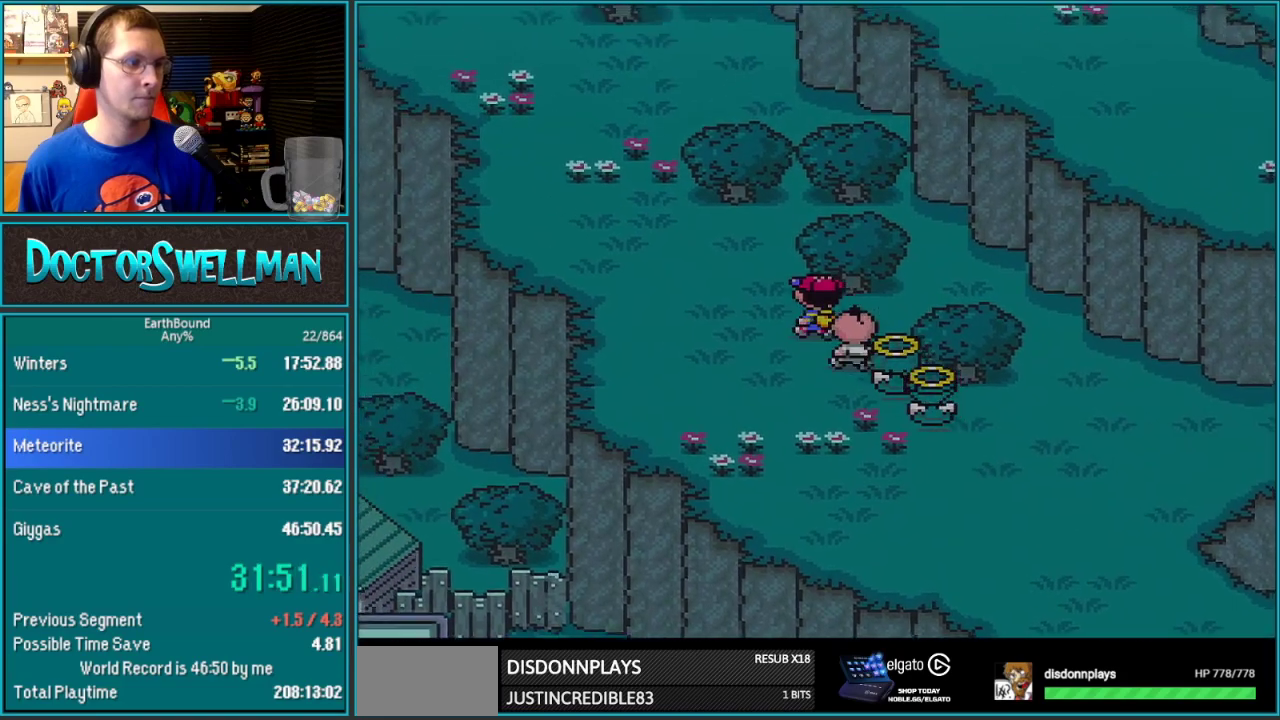
{"buttons": ["DPAD_UP", "DPAD_LEFT"], "events": []}
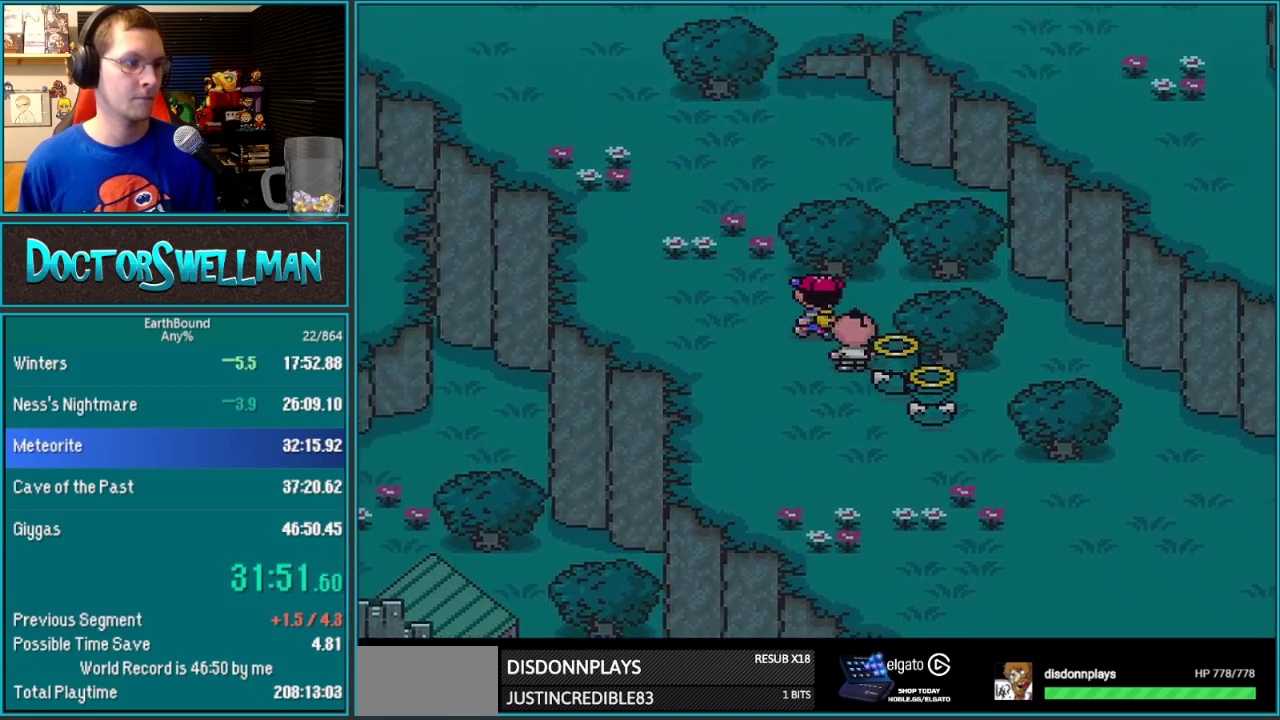
{"buttons": ["B", "DPAD_UP", "DPAD_LEFT"]}
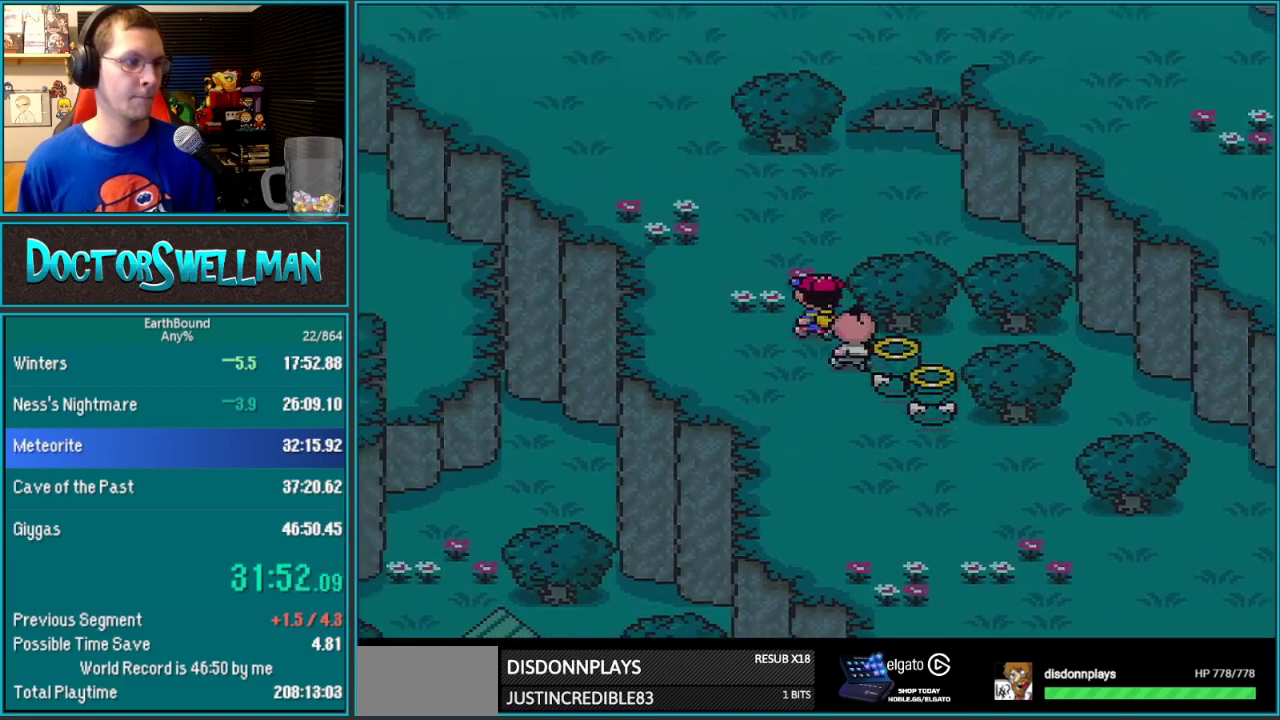
{"buttons": ["DPAD_UP", "DPAD_LEFT"]}
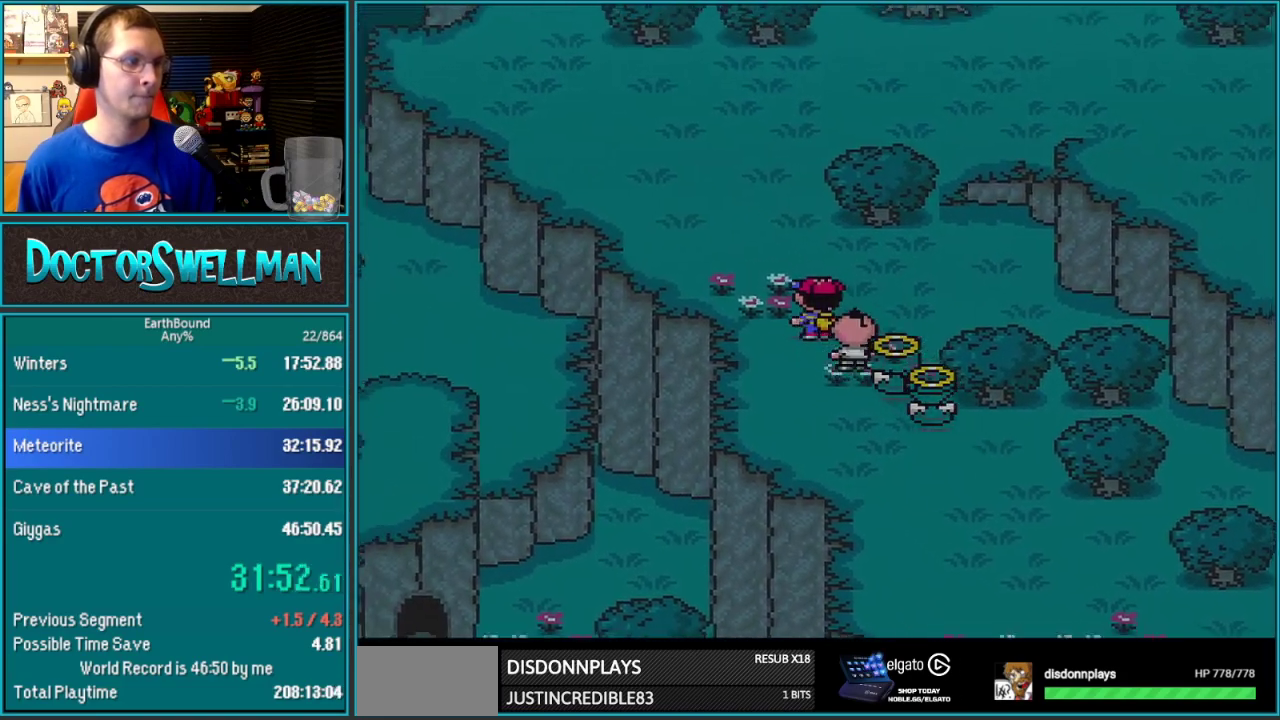
{"buttons": ["DPAD_UP"], "events": [[67, "DPAD_LEFT", "up"]]}
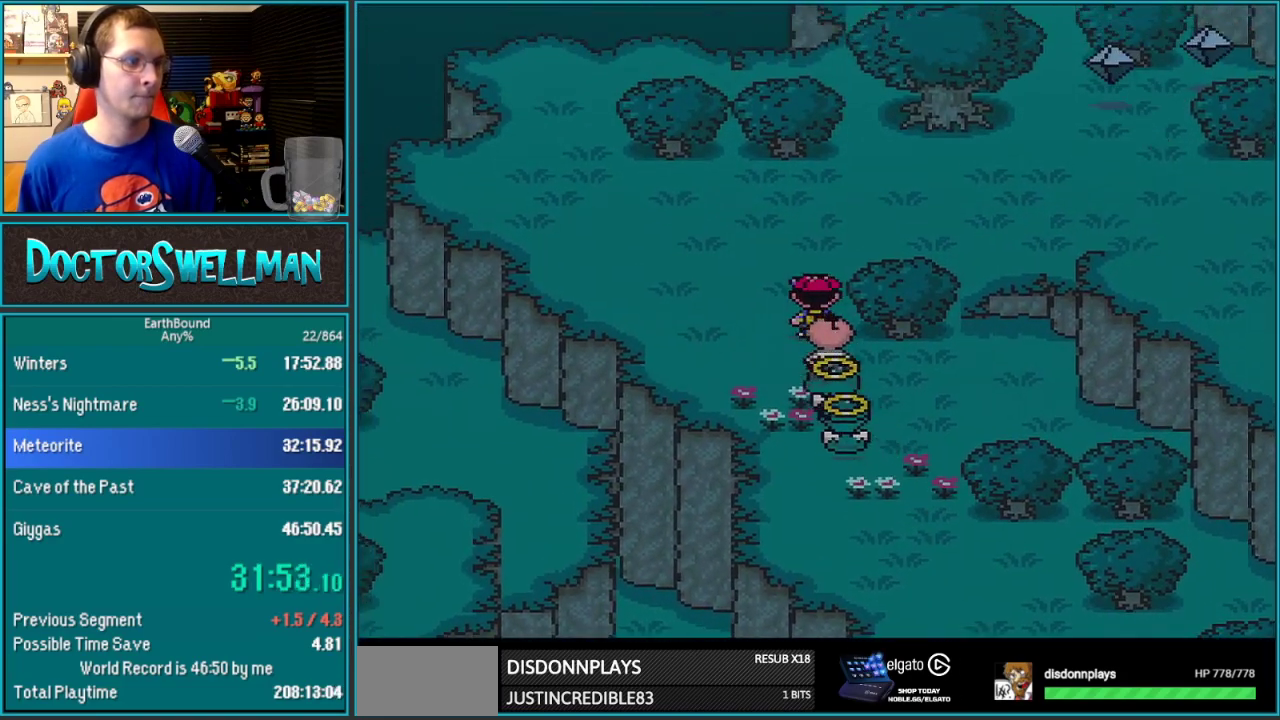
{"buttons": ["DPAD_RIGHT"], "events": [[250, "DPAD_RIGHT", "down"], [283, "DPAD_UP", "up"]]}
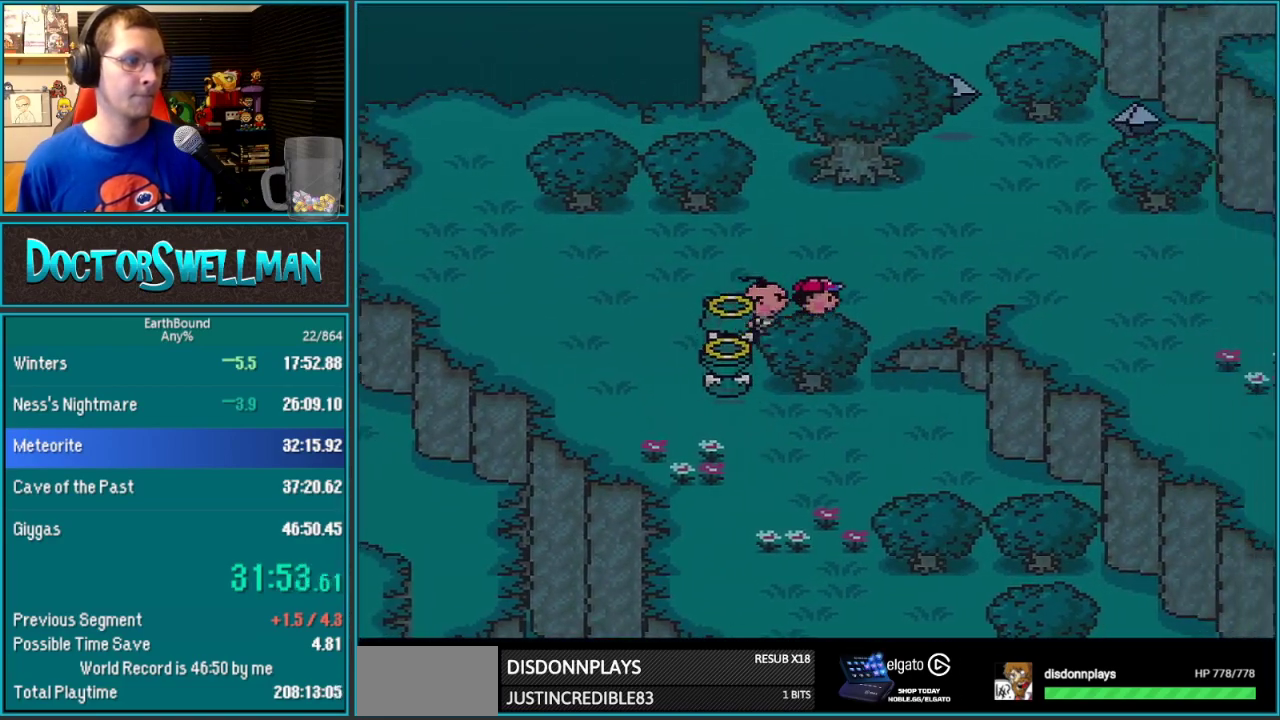
{"buttons": ["DPAD_RIGHT"], "events": []}
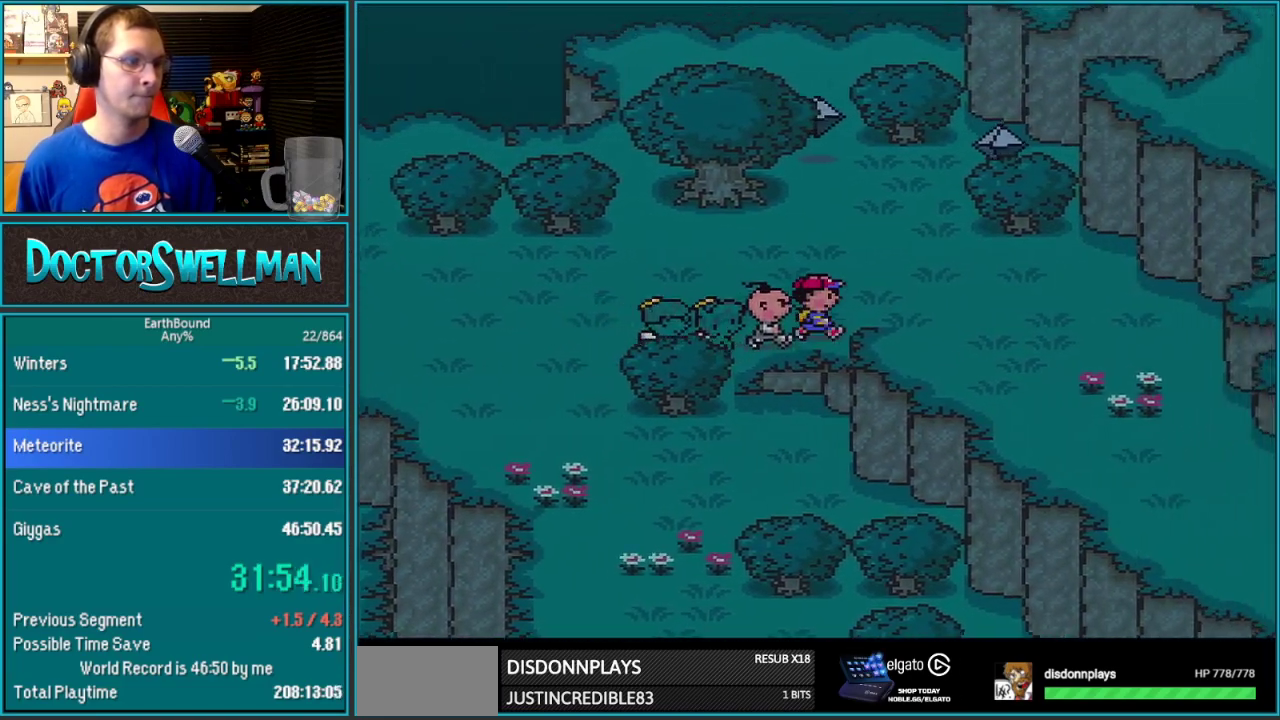
{"buttons": ["DPAD_DOWN", "DPAD_RIGHT"], "events": [[433, "DPAD_DOWN", "down"]]}
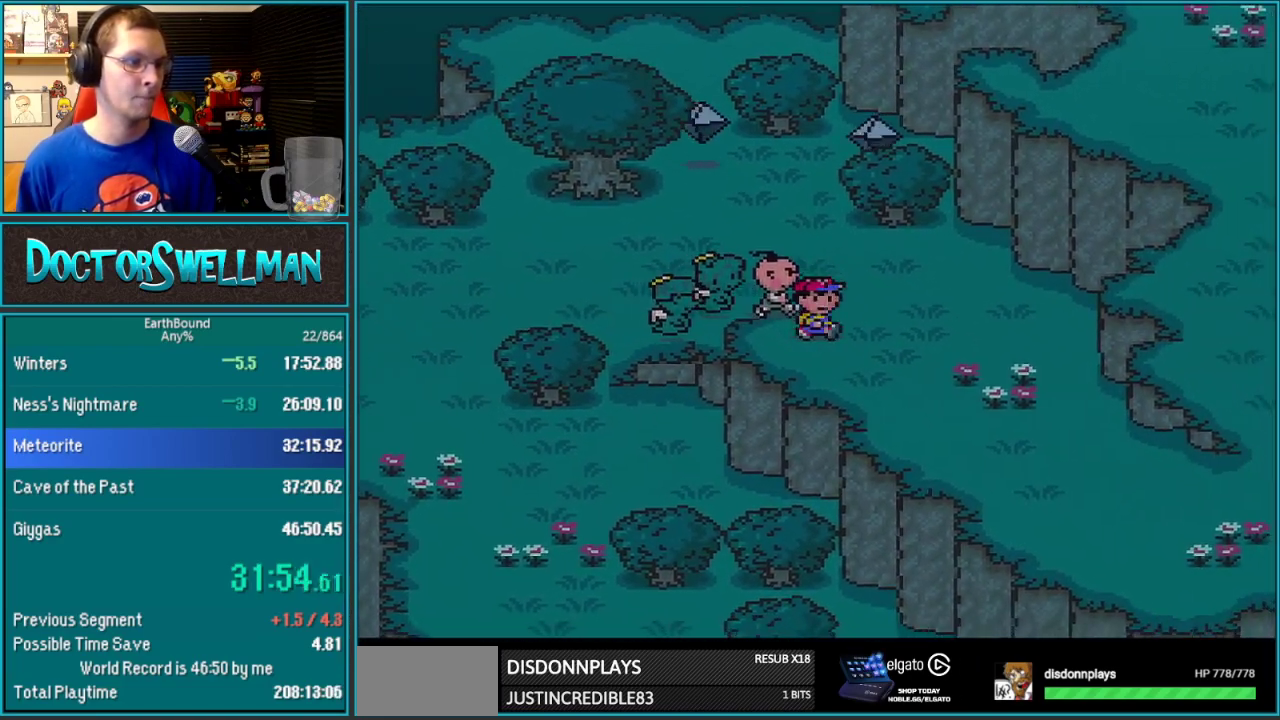
{"buttons": ["DPAD_DOWN", "DPAD_RIGHT"], "events": []}